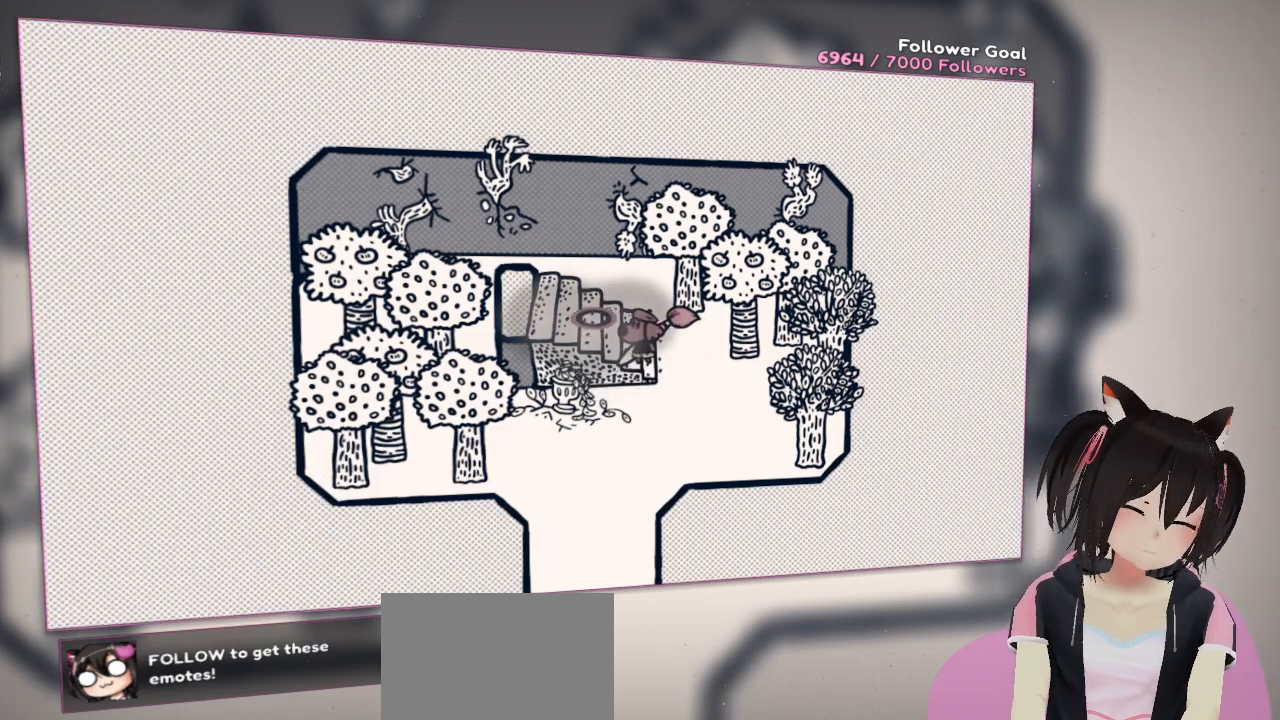
Gameplay with a controller (Nintendo layout); each line is a JSON object with the inputs held at the frame after it. "events" lists button and stick changes between this image and that frame as [ms after this image, input, new state], when the widget could be followed in between. Not read: L1 R1.
{"buttons": [], "left_stick": "center", "right_stick": "center", "events": [[50, "right_stick", "center"], [167, "right_stick", "left"], [500, "right_stick", "center"]]}
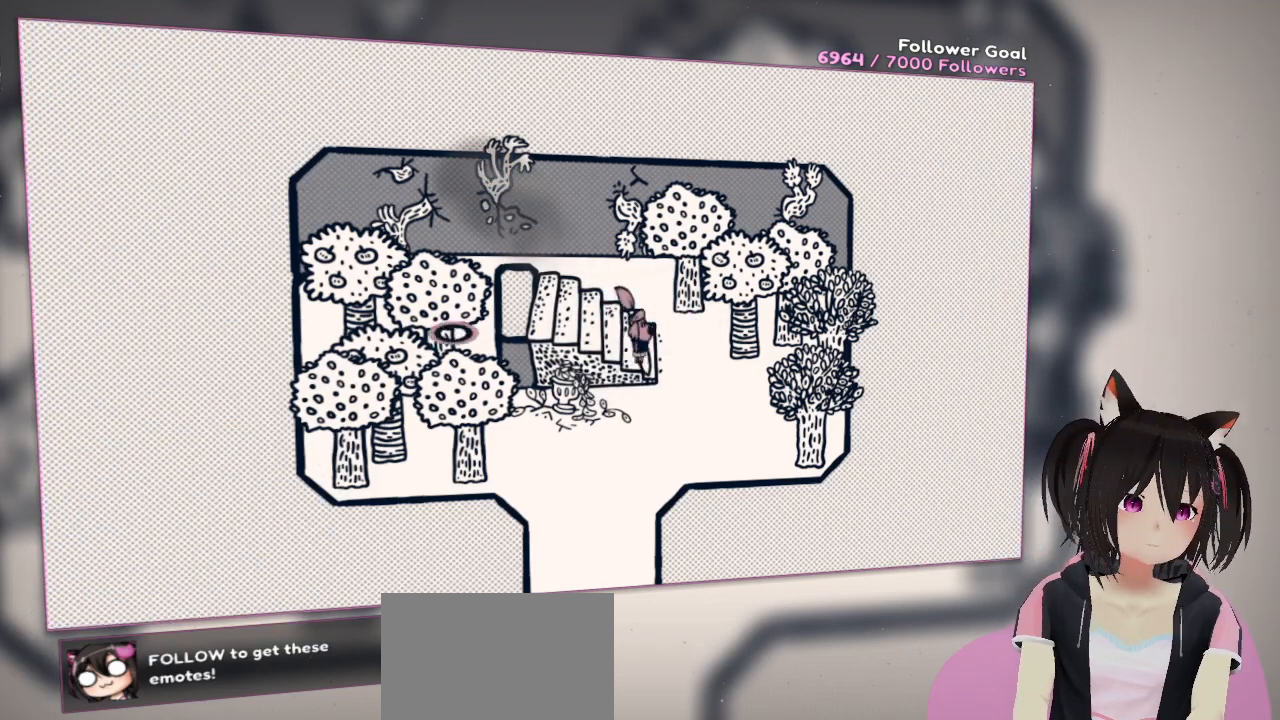
{"buttons": ["R2"], "left_stick": "center", "right_stick": "up-right", "events": [[33, "right_stick", "left"], [67, "right_stick", "down-left"], [233, "R2", "down"], [250, "right_stick", "up-left"], [300, "right_stick", "up"], [433, "right_stick", "up-right"]]}
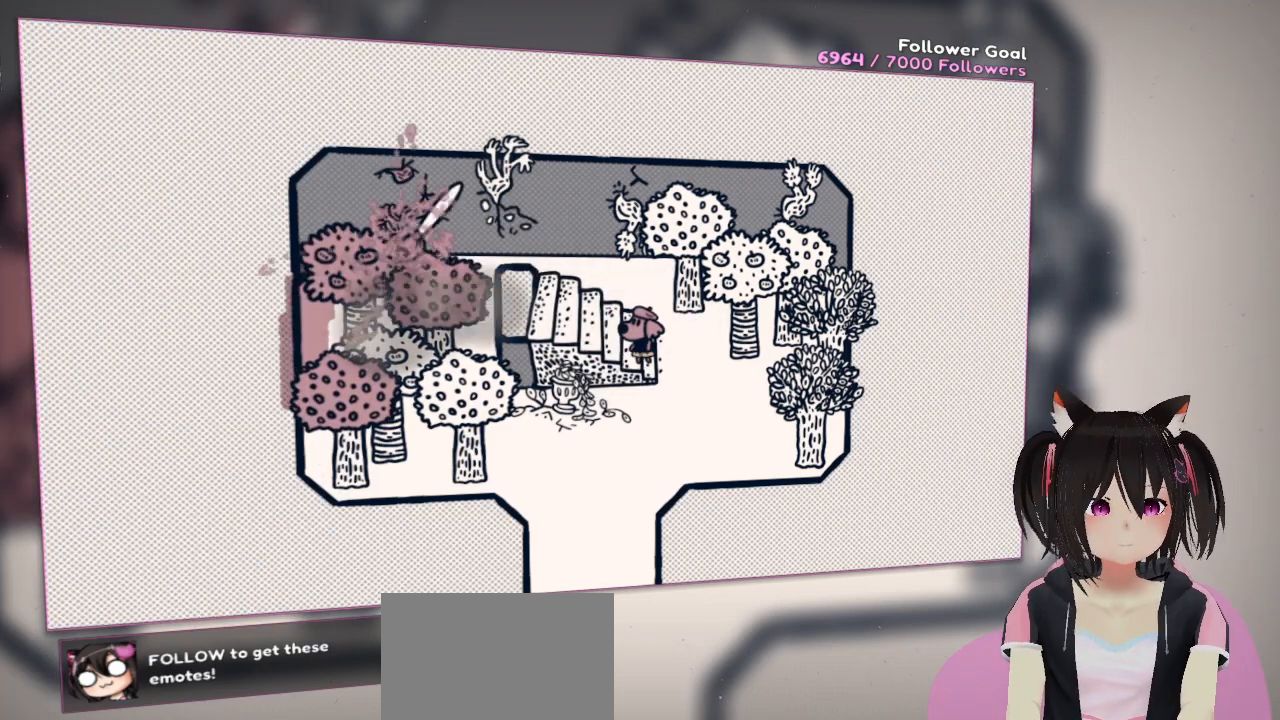
{"buttons": ["R2"], "left_stick": "center", "right_stick": "right", "events": [[100, "right_stick", "right"]]}
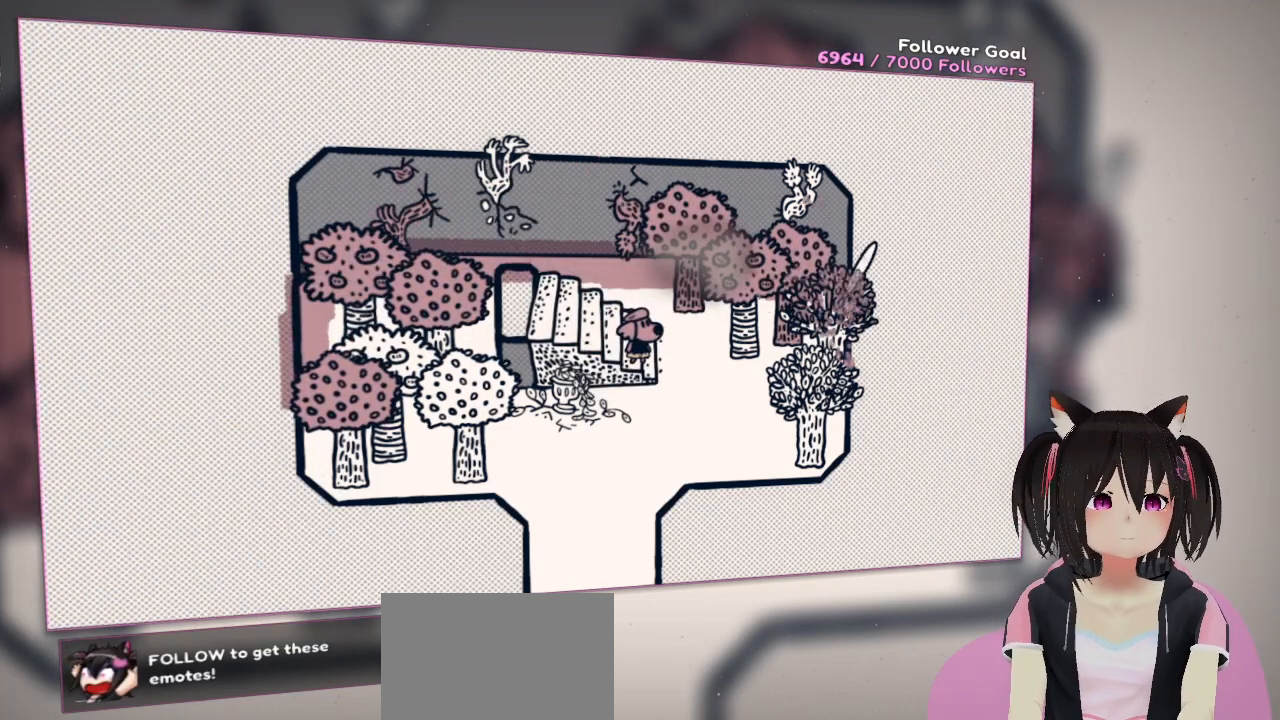
{"buttons": ["R2"], "left_stick": "center", "right_stick": "up-left", "events": [[117, "right_stick", "down"], [217, "right_stick", "down-left"], [383, "right_stick", "left"], [483, "right_stick", "up-left"]]}
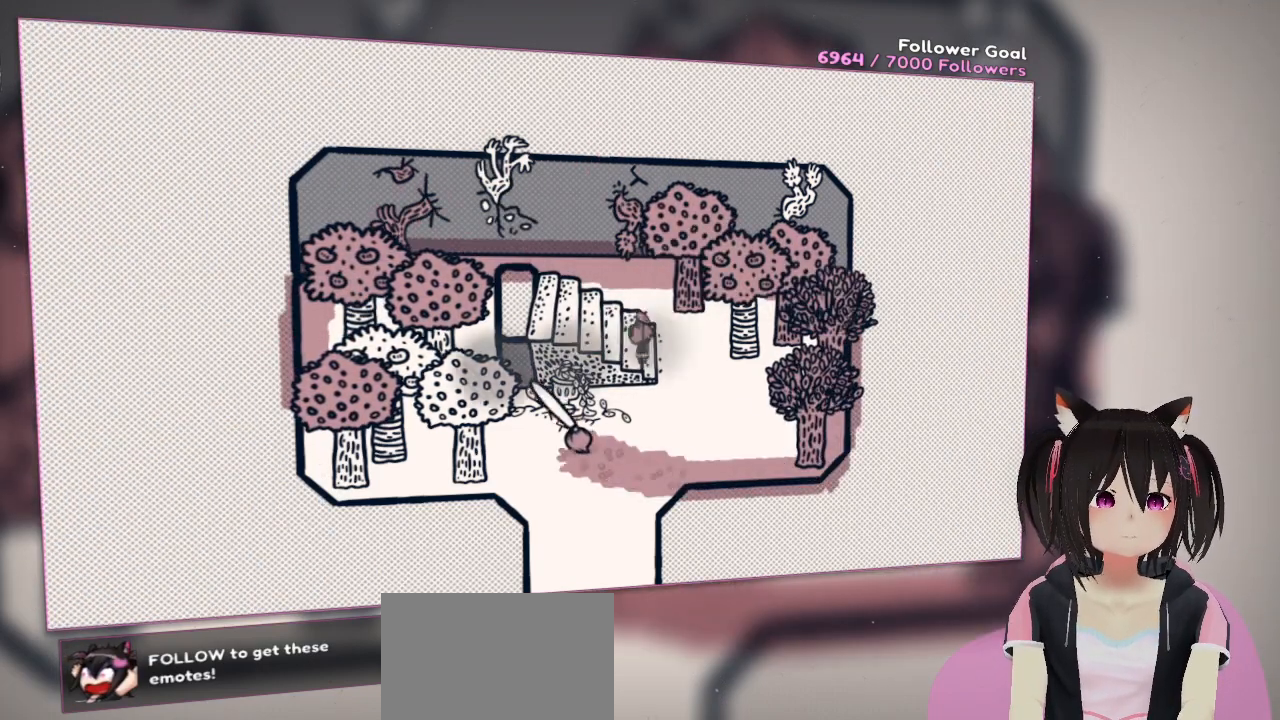
{"buttons": [], "left_stick": "center", "right_stick": "up", "events": [[450, "right_stick", "up"], [467, "R2", "up"]]}
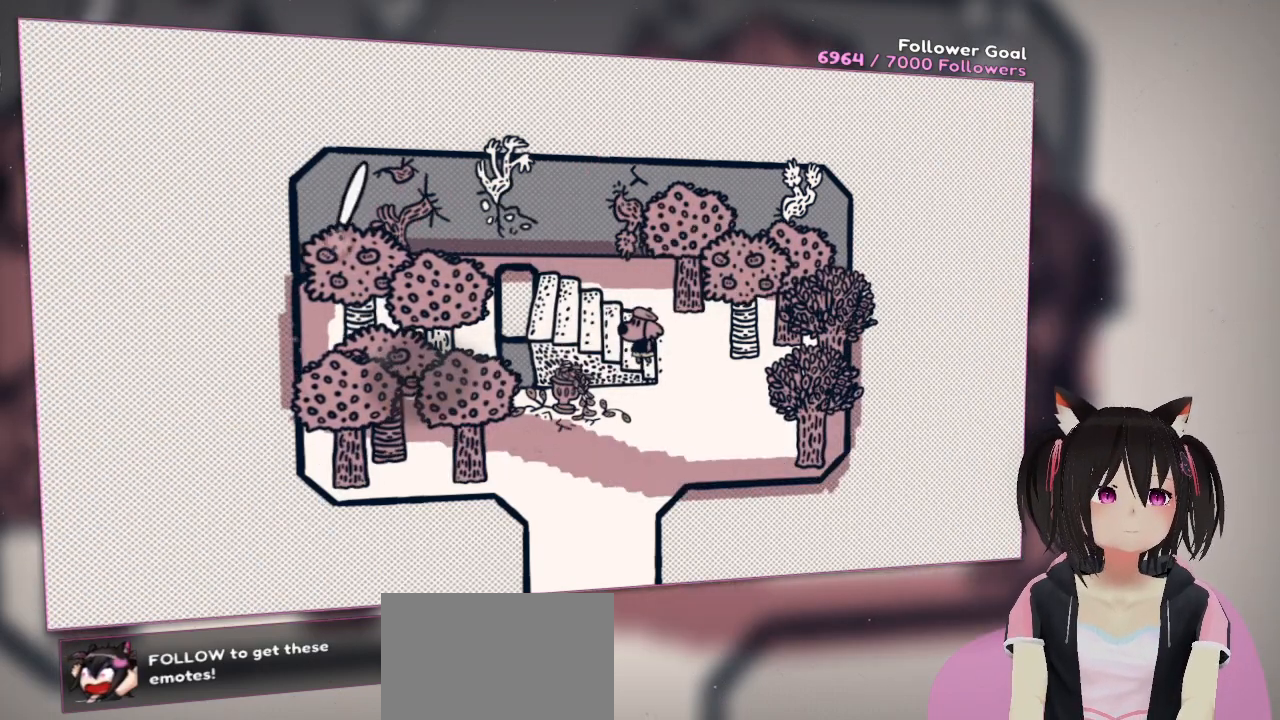
{"buttons": ["R2"], "left_stick": "center", "right_stick": "right", "events": [[17, "right_stick", "up-right"], [117, "R2", "down"], [117, "right_stick", "down-right"], [250, "right_stick", "down"], [417, "right_stick", "right"]]}
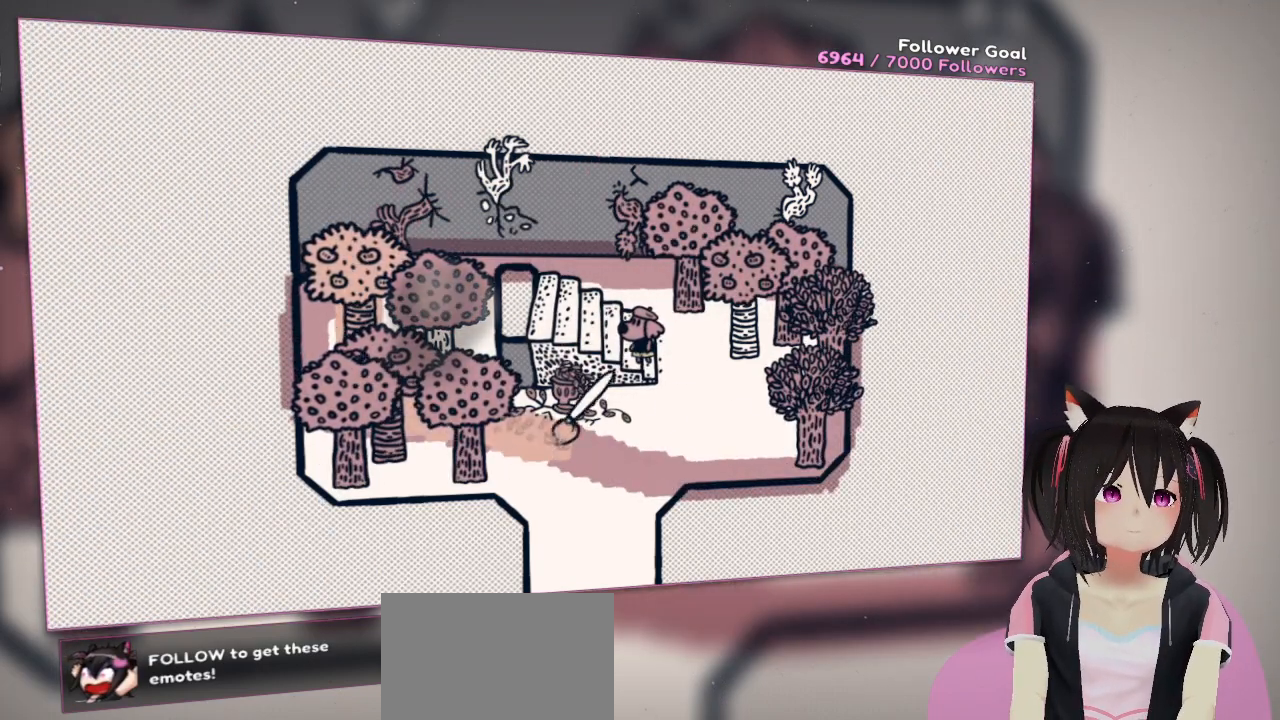
{"buttons": ["R2"], "left_stick": "center", "right_stick": "left", "events": [[383, "right_stick", "left"]]}
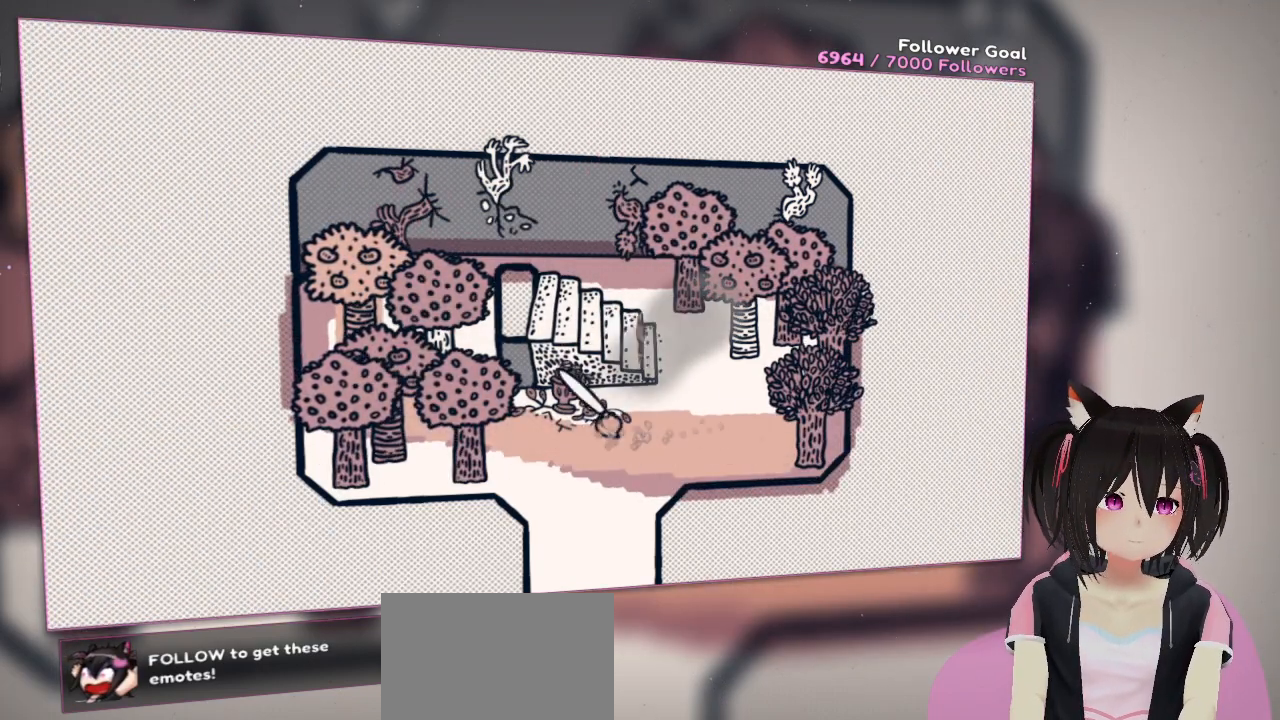
{"buttons": ["R2"], "left_stick": "center", "right_stick": "right", "events": [[250, "right_stick", "up-left"], [483, "right_stick", "right"]]}
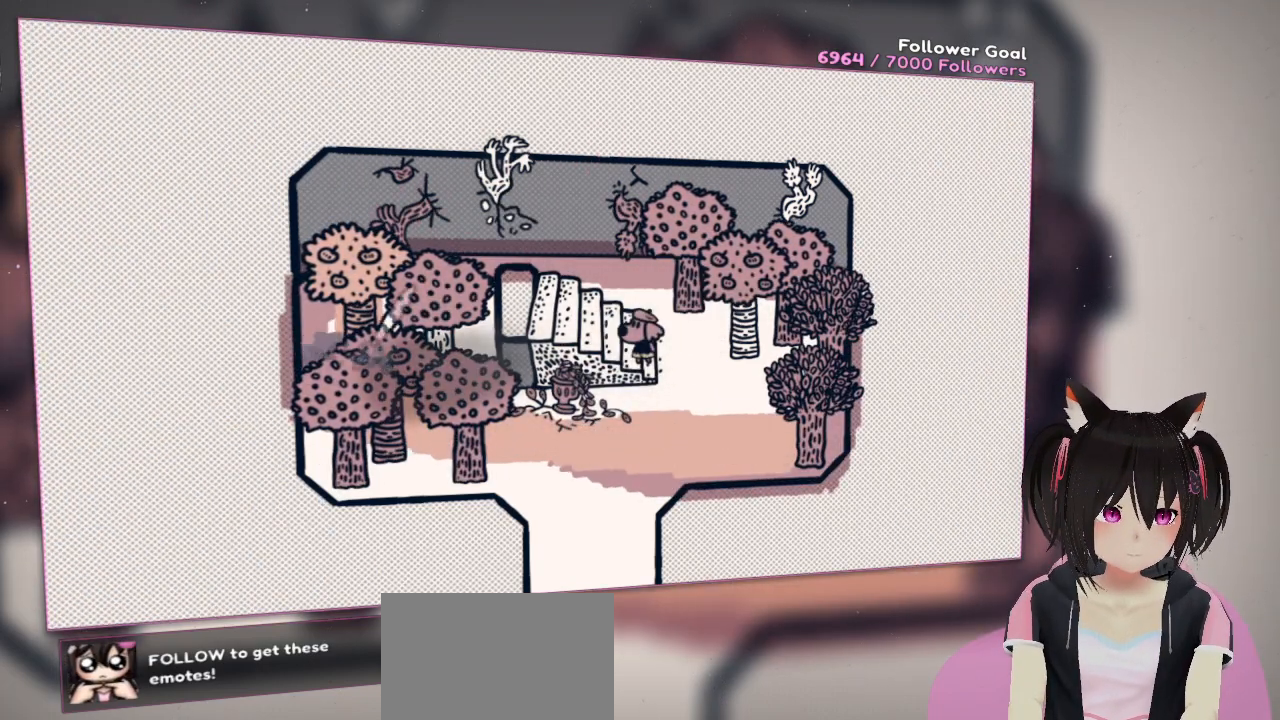
{"buttons": ["R2"], "left_stick": "center", "right_stick": "up-right", "events": [[450, "right_stick", "up-right"]]}
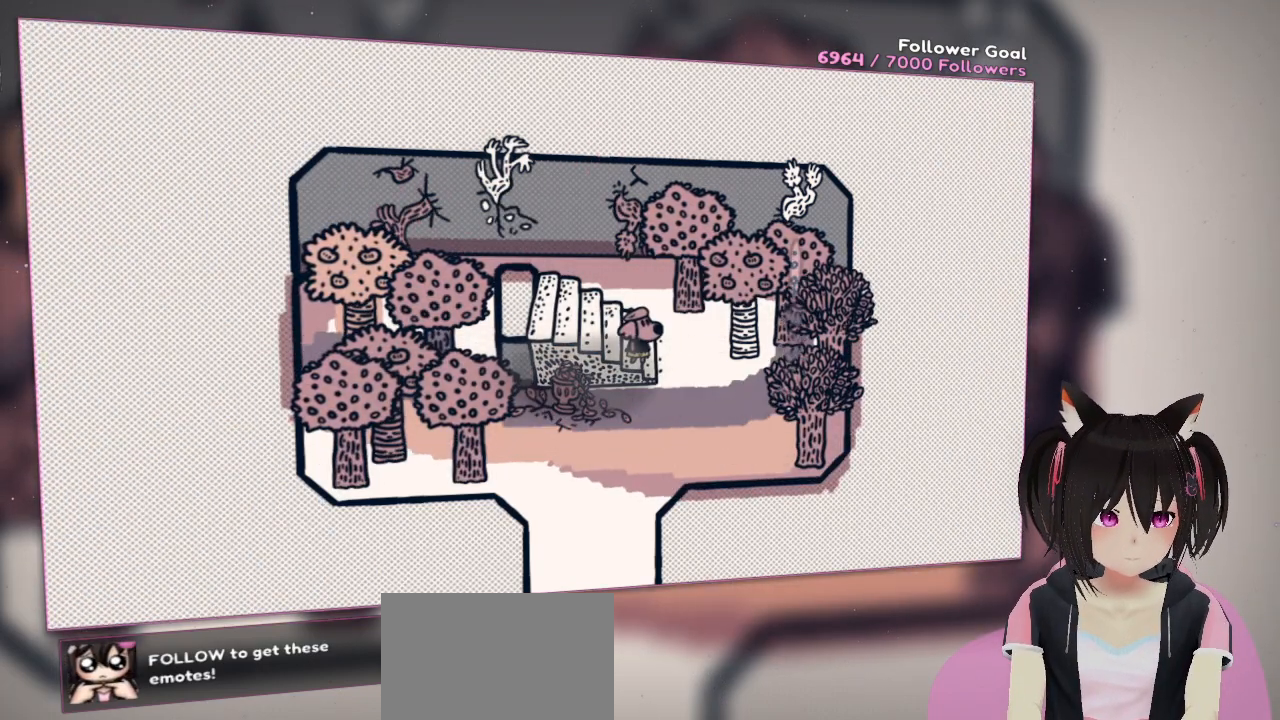
{"buttons": ["R2"], "left_stick": "center", "right_stick": "left", "events": [[83, "right_stick", "up-left"], [150, "right_stick", "left"]]}
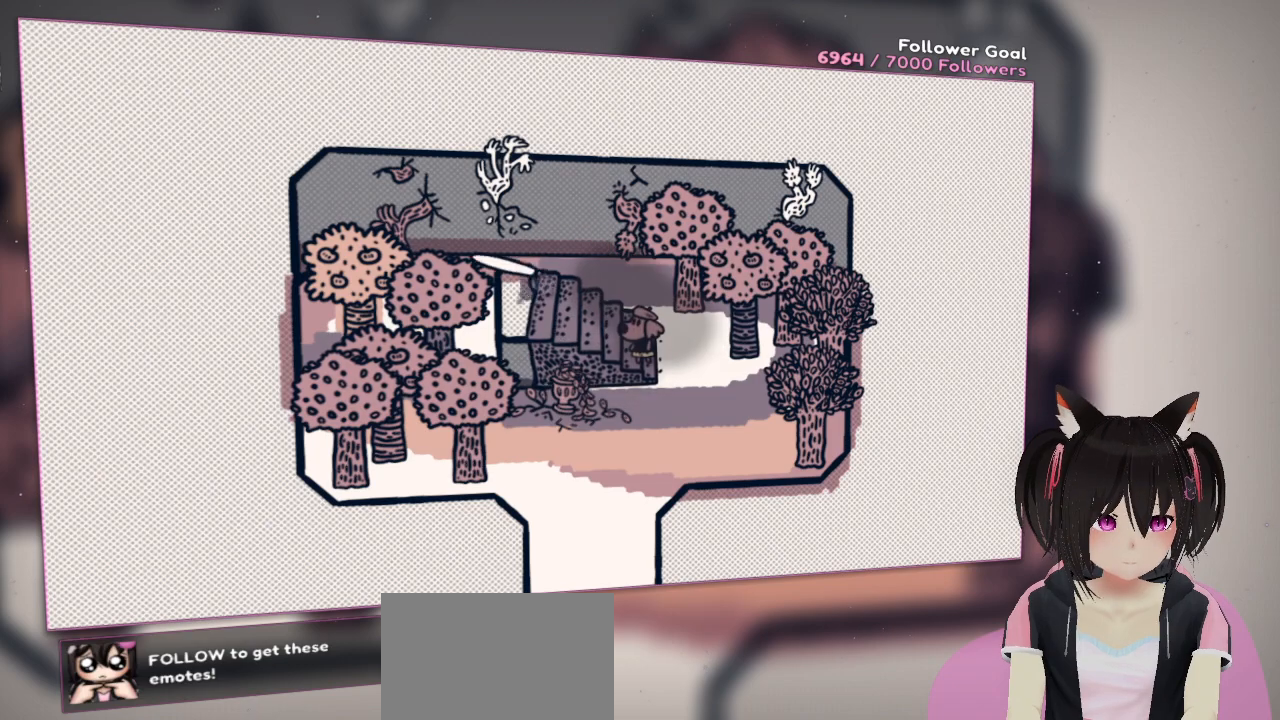
{"buttons": [], "left_stick": "down", "right_stick": "center", "events": [[83, "right_stick", "down"], [317, "right_stick", "center"], [383, "R2", "up"], [417, "left_stick", "down"]]}
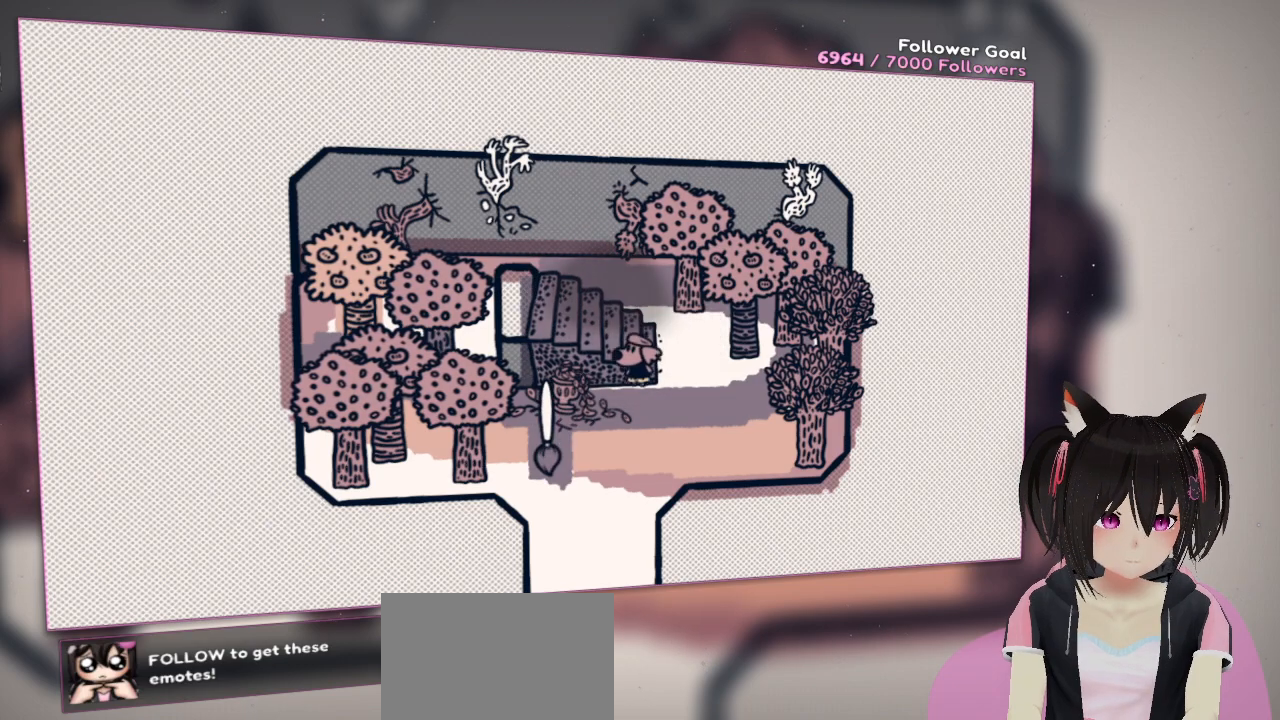
{"buttons": [], "left_stick": "down", "right_stick": "center", "events": []}
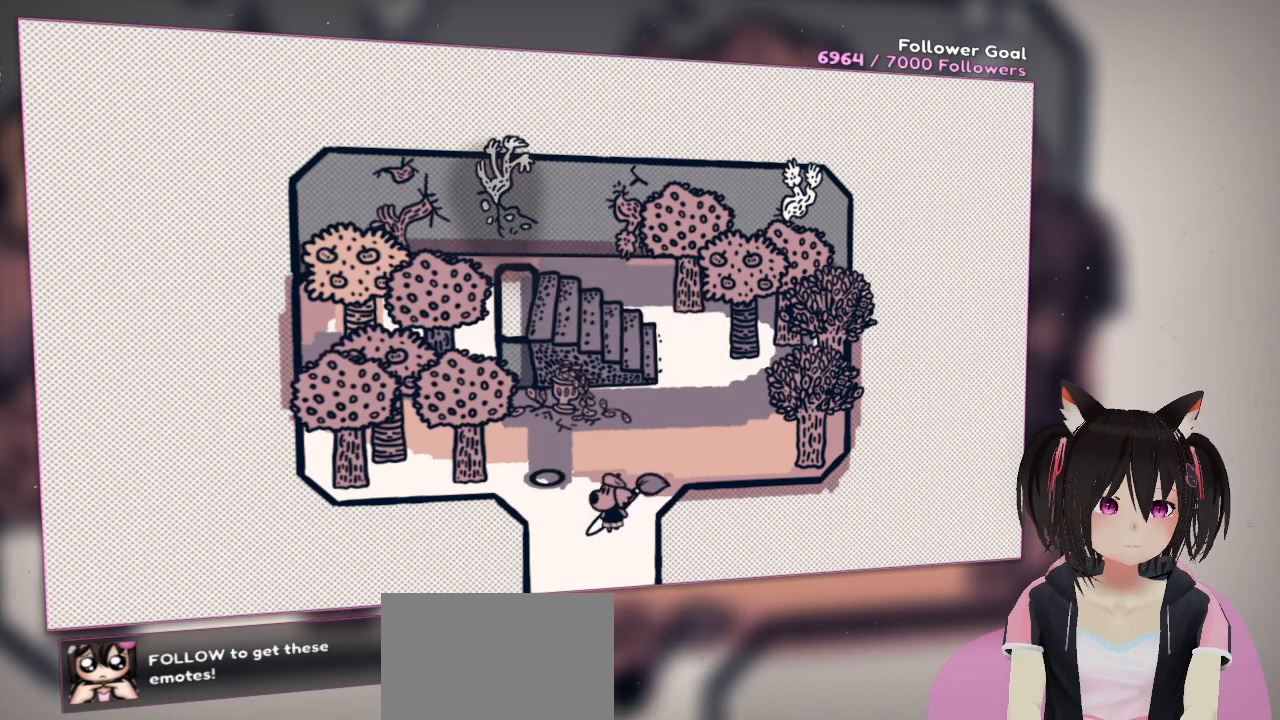
{"buttons": [], "left_stick": "center", "right_stick": "center", "events": [[433, "left_stick", "center"]]}
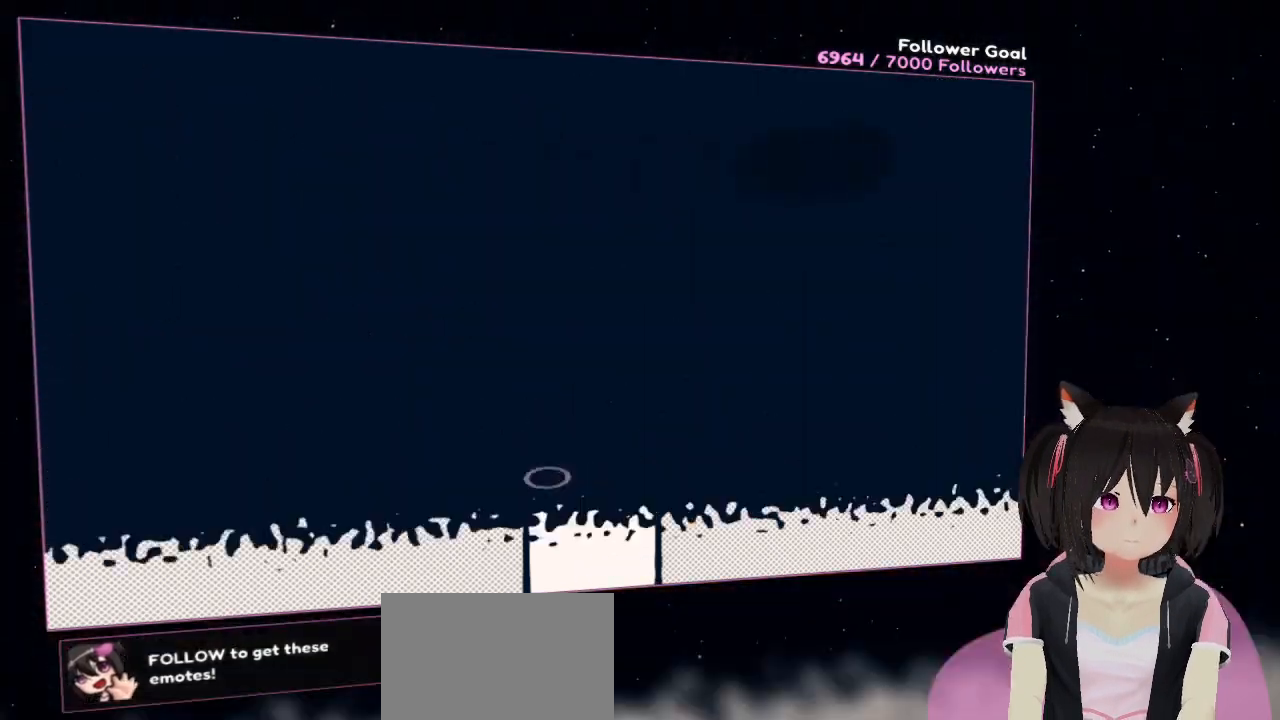
{"buttons": [], "left_stick": "center", "right_stick": "center", "events": []}
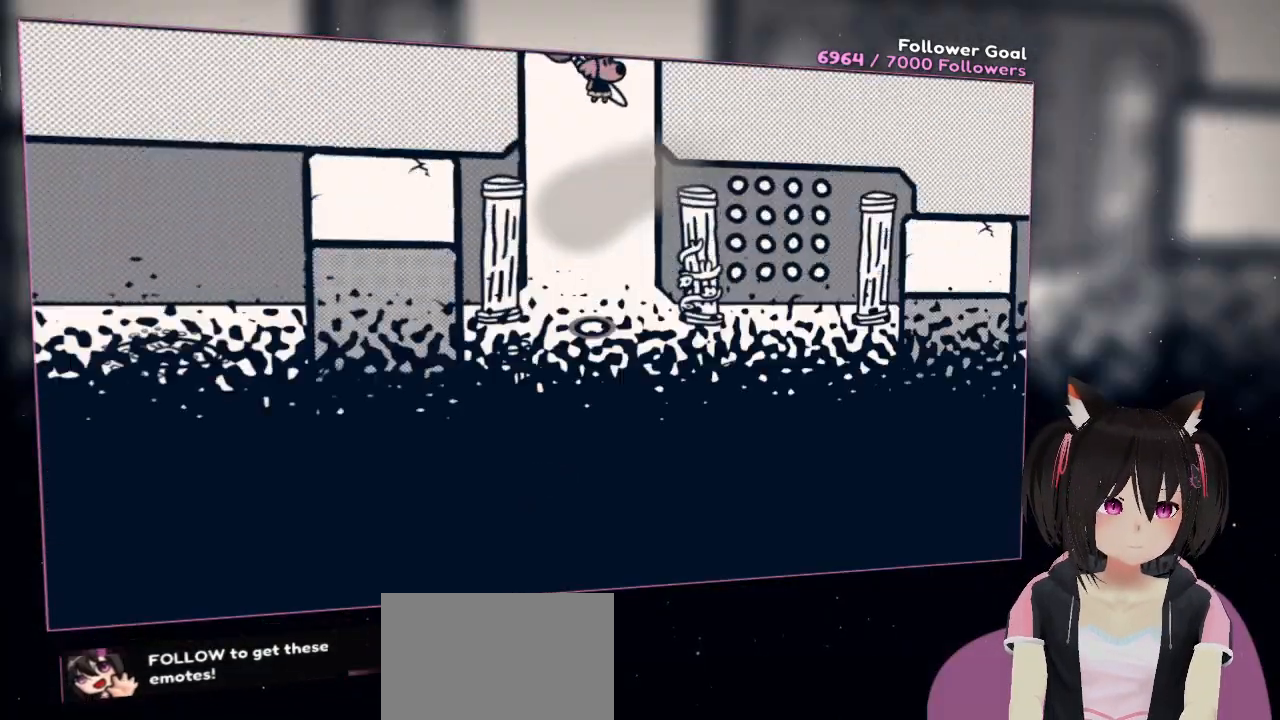
{"buttons": ["R2"], "left_stick": "center", "right_stick": "center", "events": [[367, "R2", "down"]]}
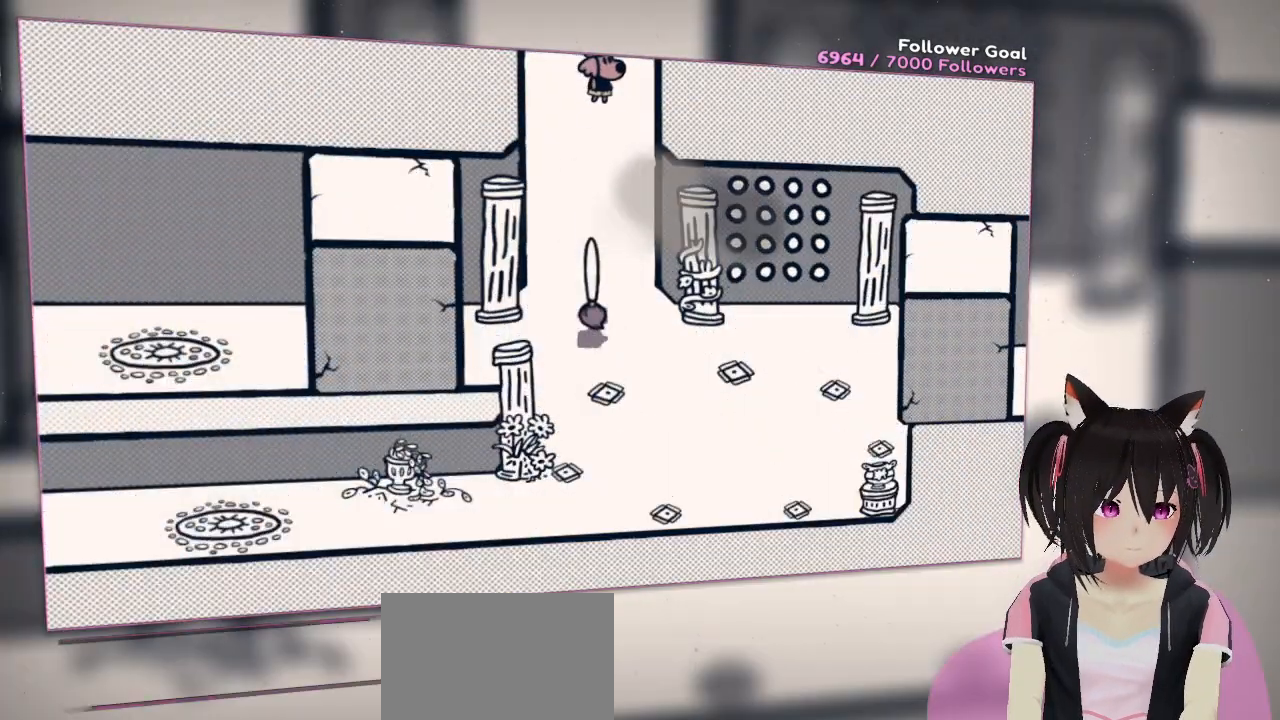
{"buttons": ["R2"], "left_stick": "center", "right_stick": "up", "events": [[67, "right_stick", "up"]]}
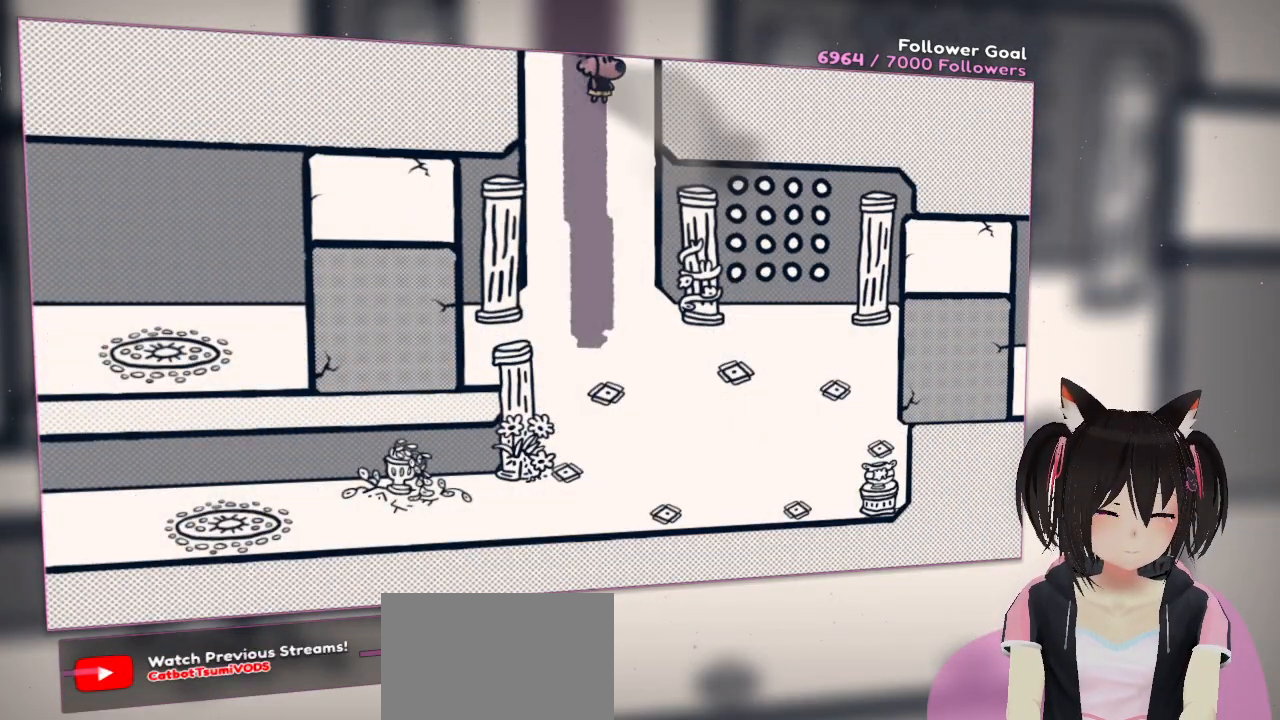
{"buttons": ["R2"], "left_stick": "center", "right_stick": "up", "events": []}
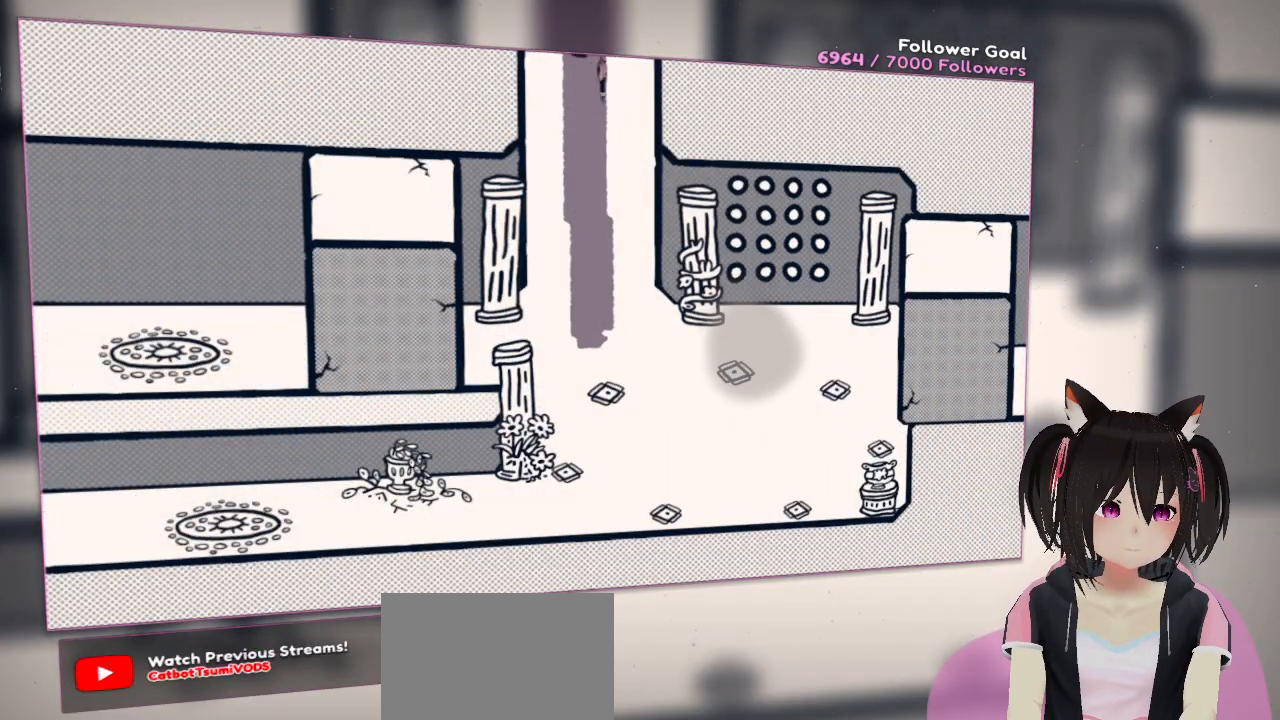
{"buttons": ["R2"], "left_stick": "down", "right_stick": "center", "events": [[17, "right_stick", "center"], [67, "left_stick", "down"]]}
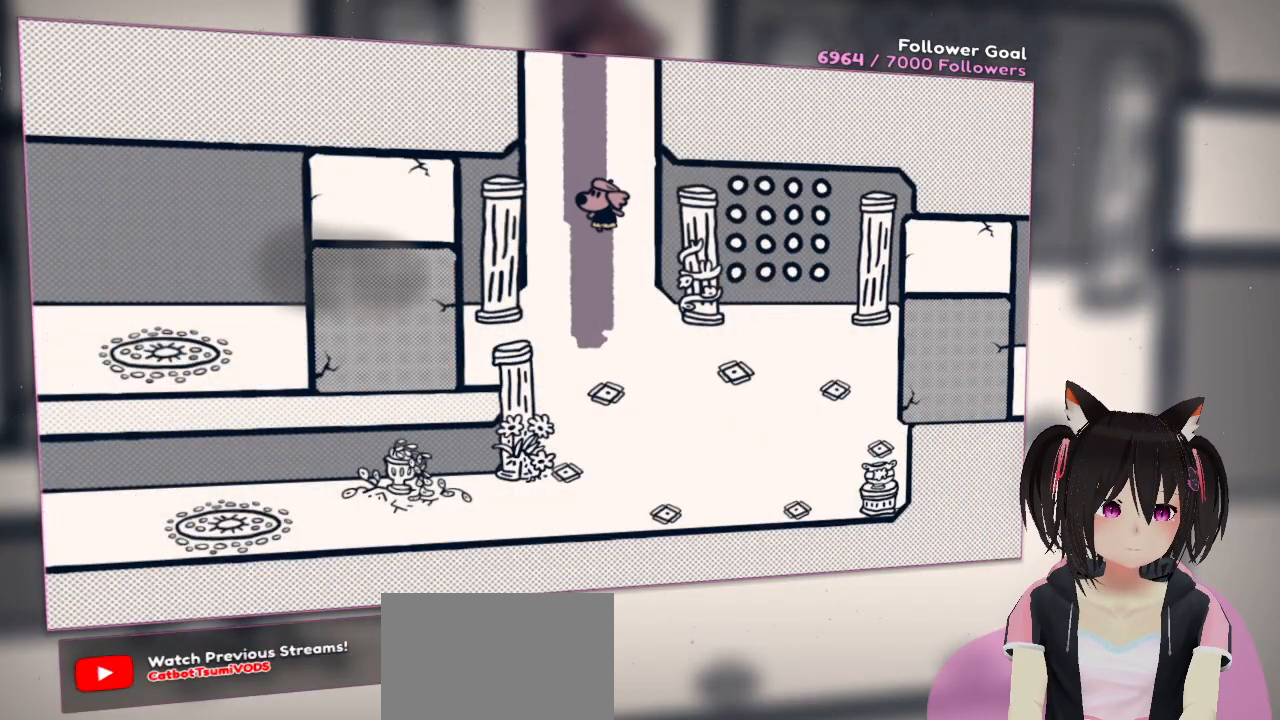
{"buttons": [], "left_stick": "down", "right_stick": "down", "events": [[467, "R2", "up"], [500, "right_stick", "down"]]}
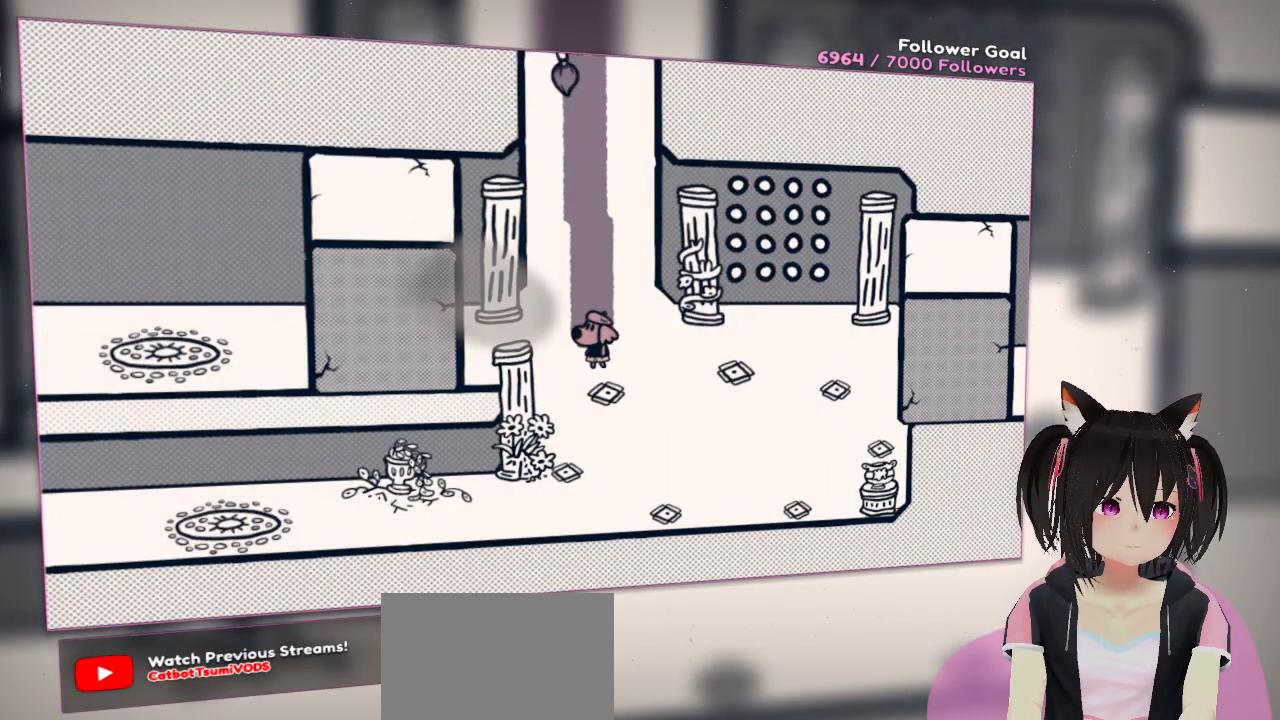
{"buttons": ["R2"], "left_stick": "center", "right_stick": "center", "events": [[67, "left_stick", "center"], [133, "right_stick", "down-left"], [433, "R2", "down"], [433, "right_stick", "center"]]}
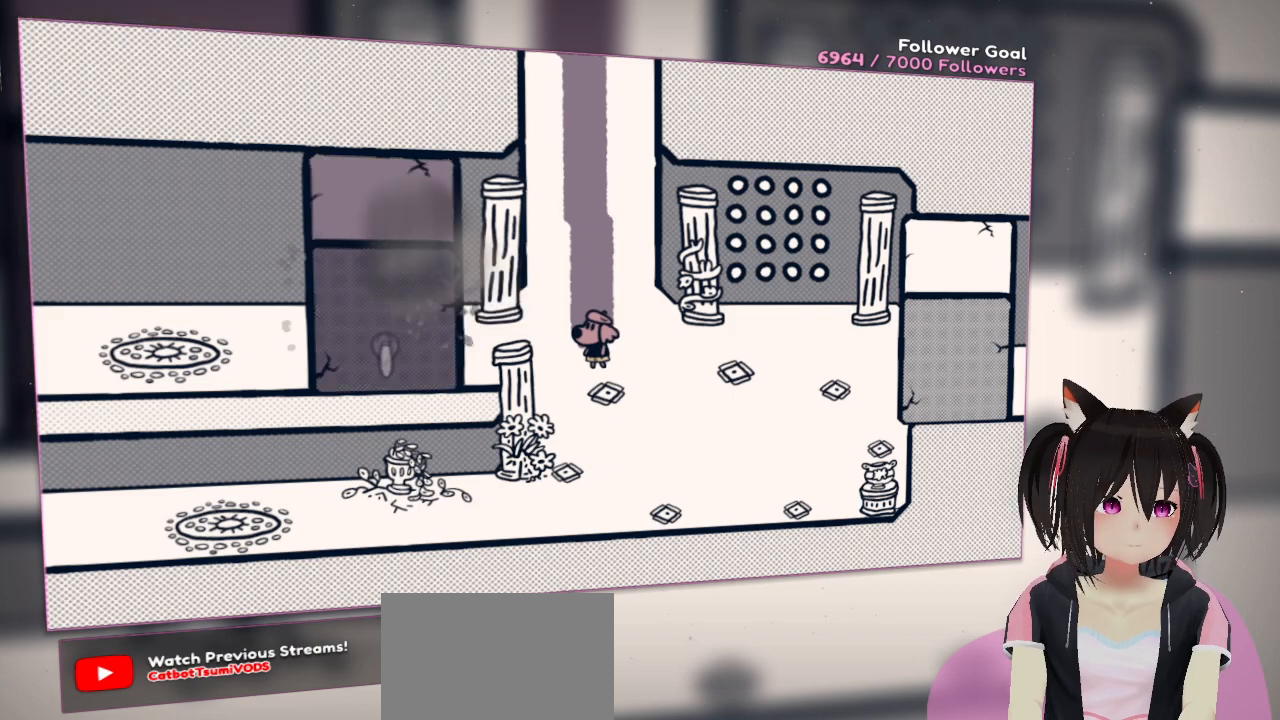
{"buttons": [], "left_stick": "down", "right_stick": "center", "events": [[67, "R2", "up"], [317, "left_stick", "down"]]}
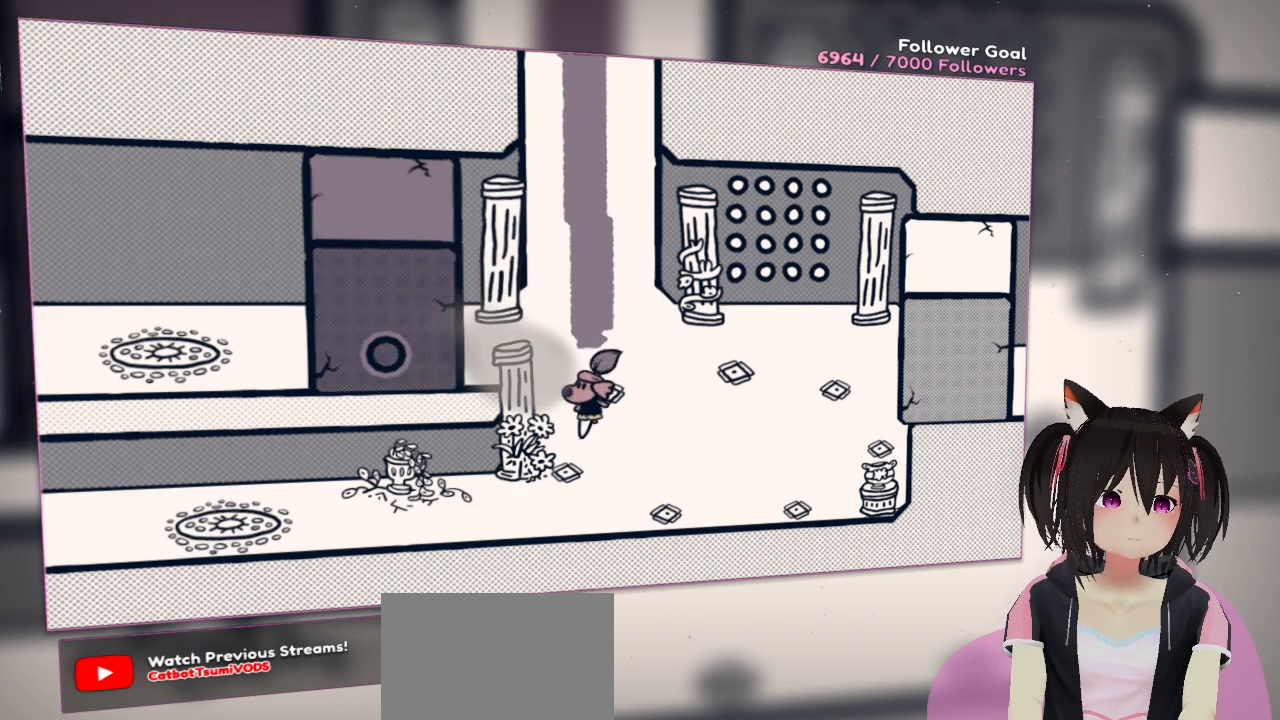
{"buttons": [], "left_stick": "down-left", "right_stick": "center", "events": [[150, "left_stick", "down-left"]]}
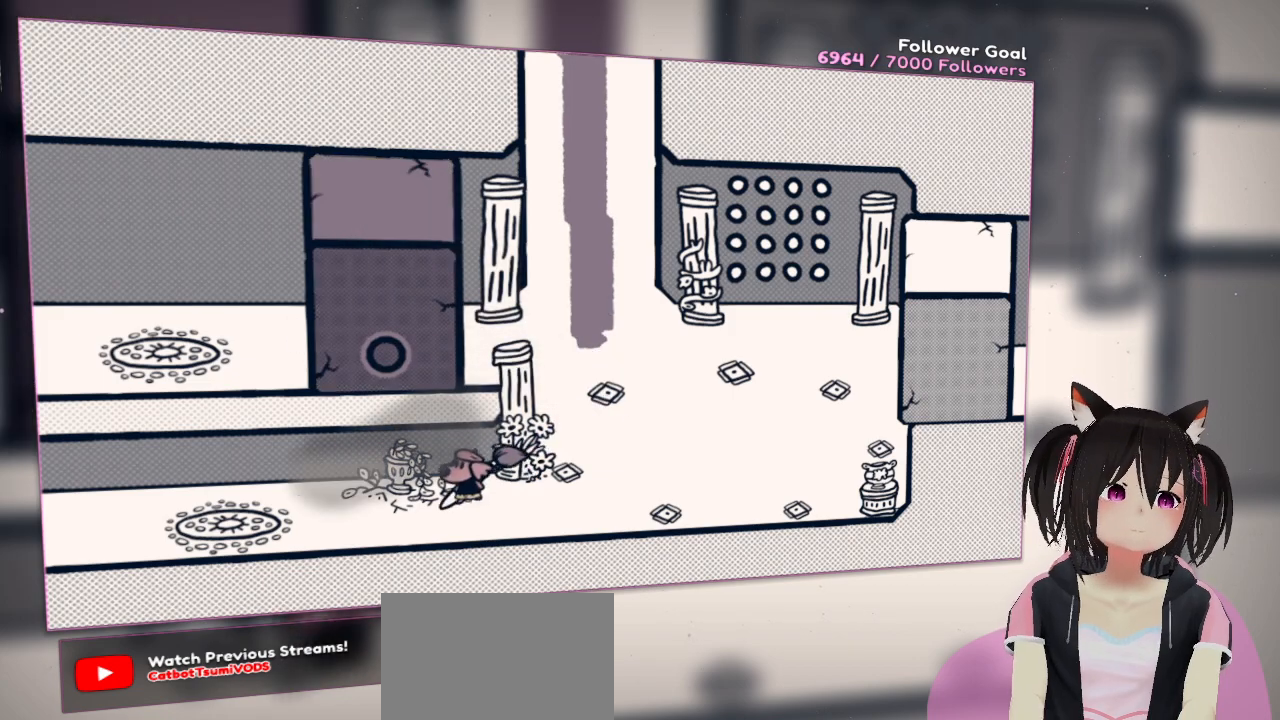
{"buttons": [], "left_stick": "left", "right_stick": "center", "events": [[133, "left_stick", "left"]]}
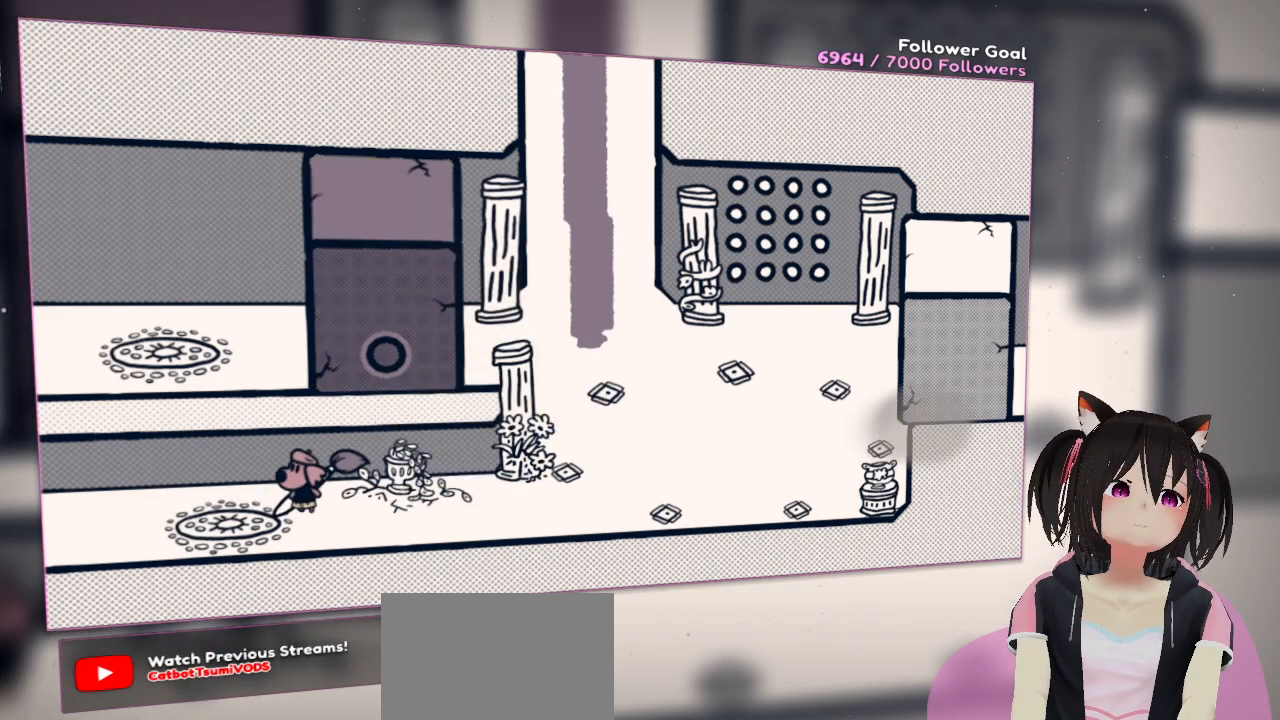
{"buttons": [], "left_stick": "left", "right_stick": "center", "events": []}
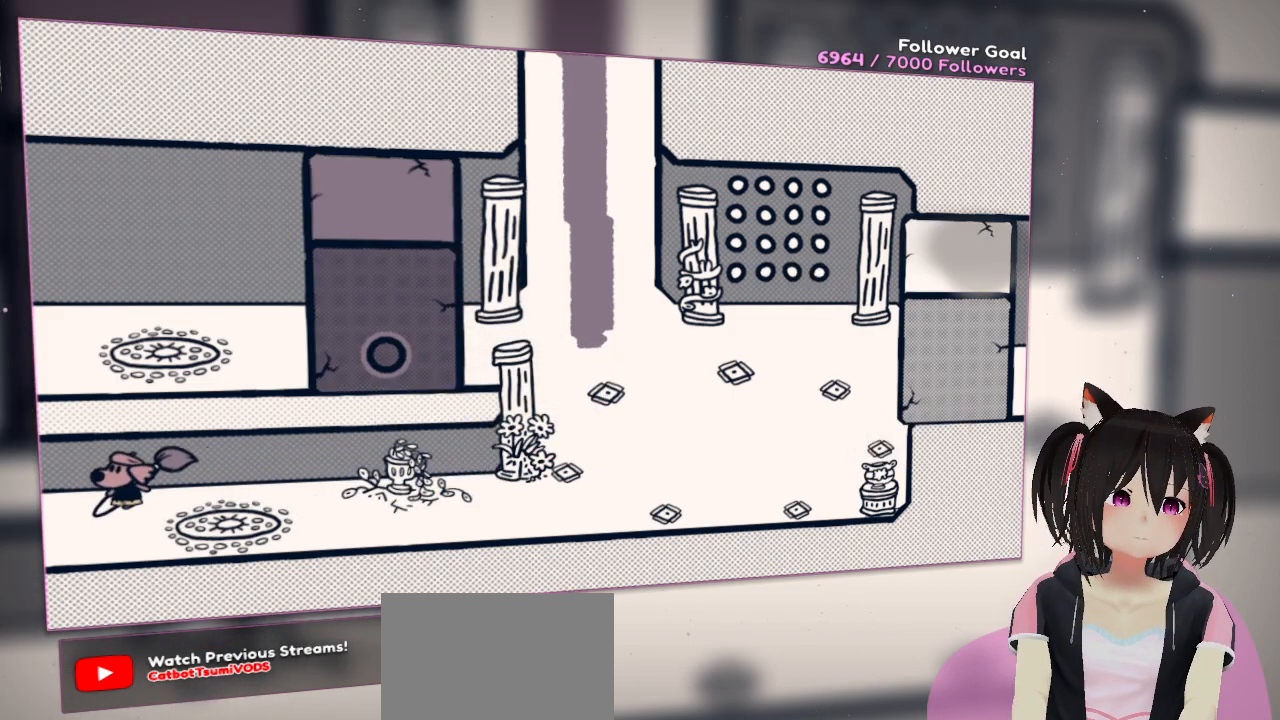
{"buttons": [], "left_stick": "left", "right_stick": "center", "events": []}
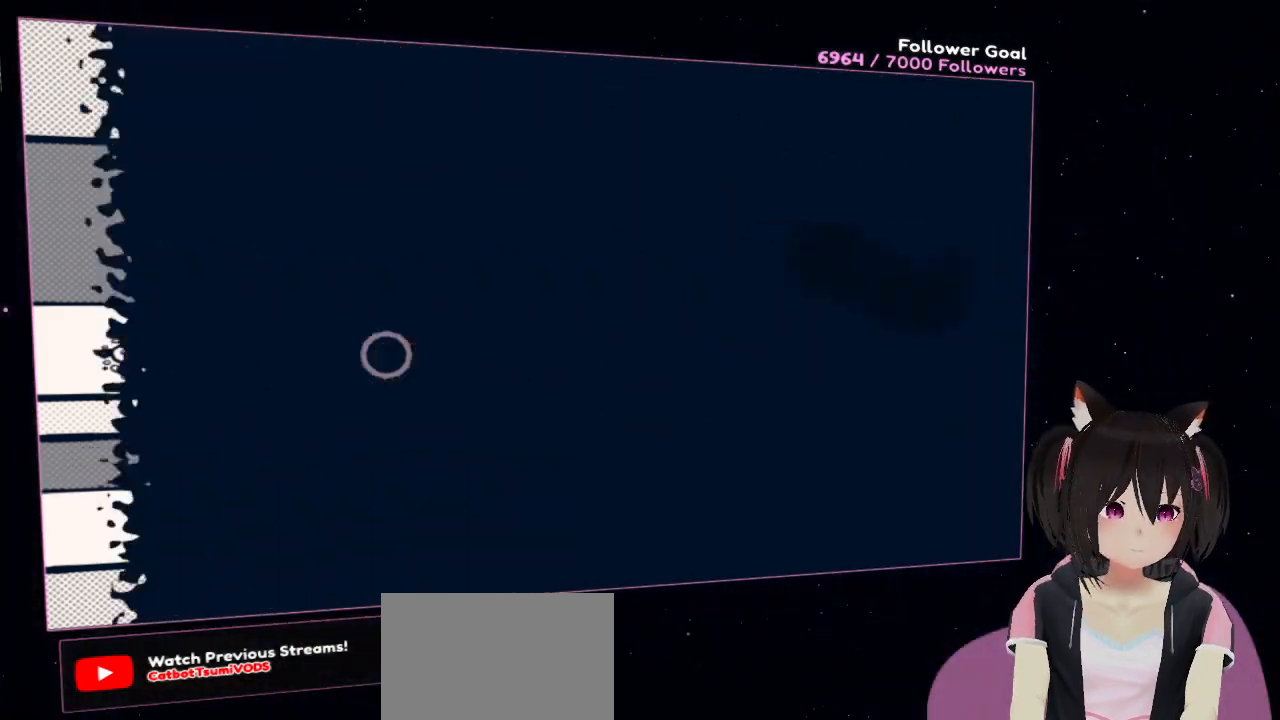
{"buttons": [], "left_stick": "left", "right_stick": "center", "events": []}
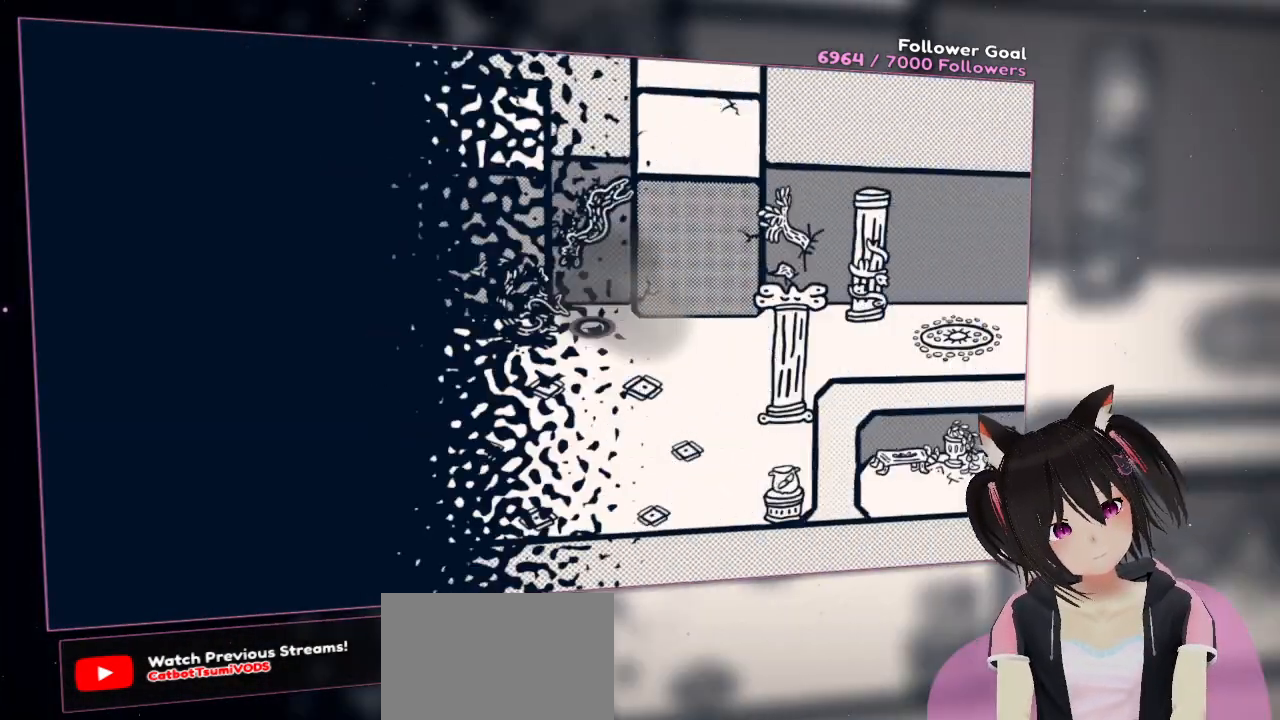
{"buttons": [], "left_stick": "left", "right_stick": "right", "events": [[400, "right_stick", "right"]]}
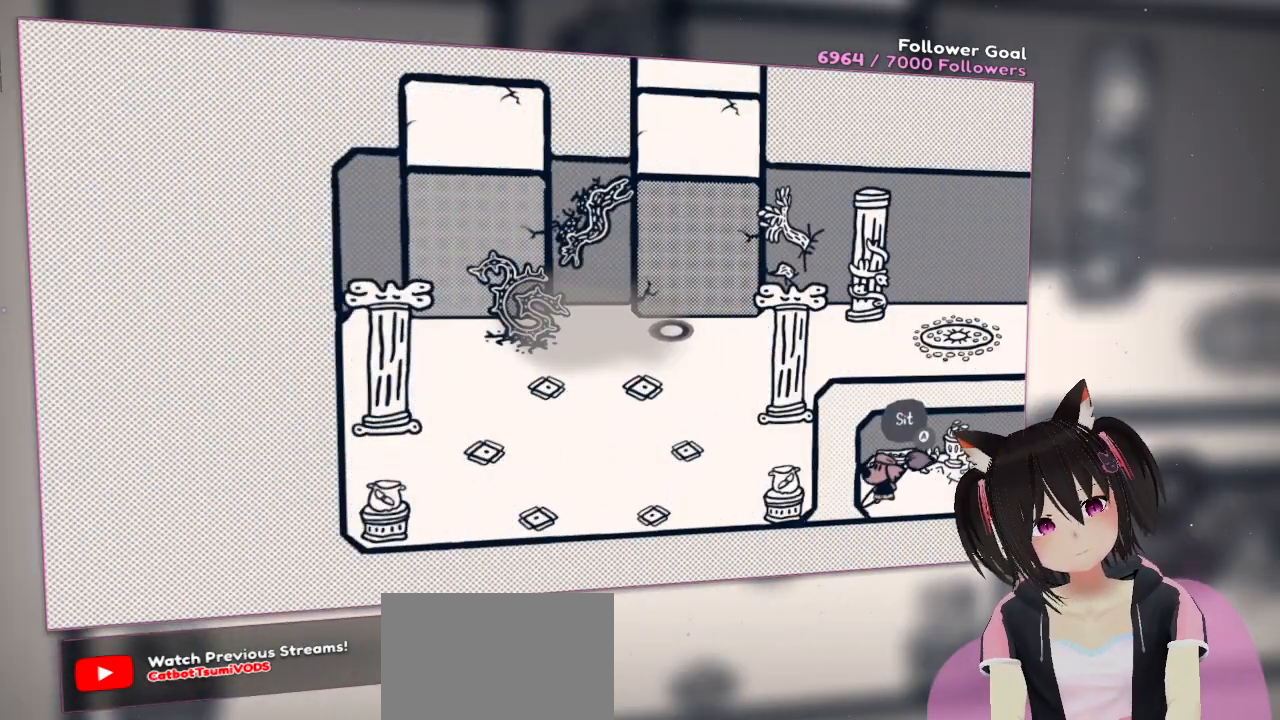
{"buttons": [], "left_stick": "up-left", "right_stick": "right", "events": [[200, "left_stick", "up-left"]]}
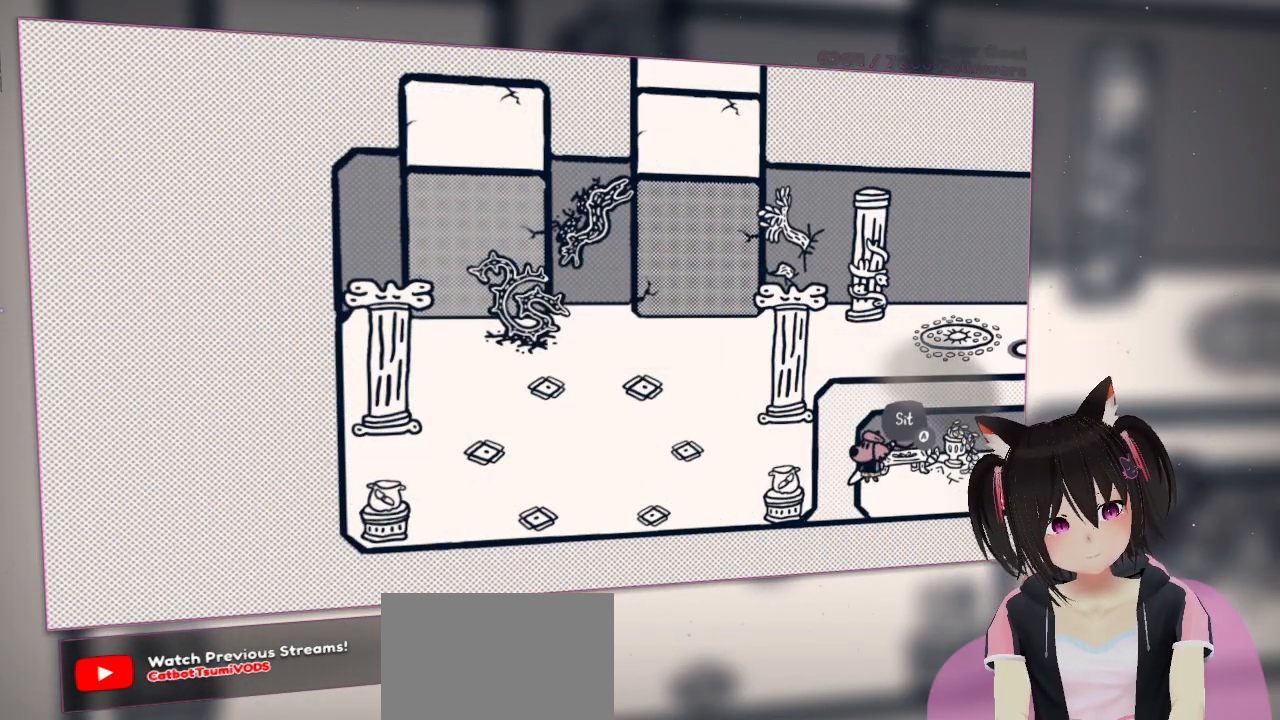
{"buttons": [], "left_stick": "center", "right_stick": "center", "events": [[33, "left_stick", "center"], [133, "right_stick", "center"], [300, "B", "down"], [350, "B", "up"]]}